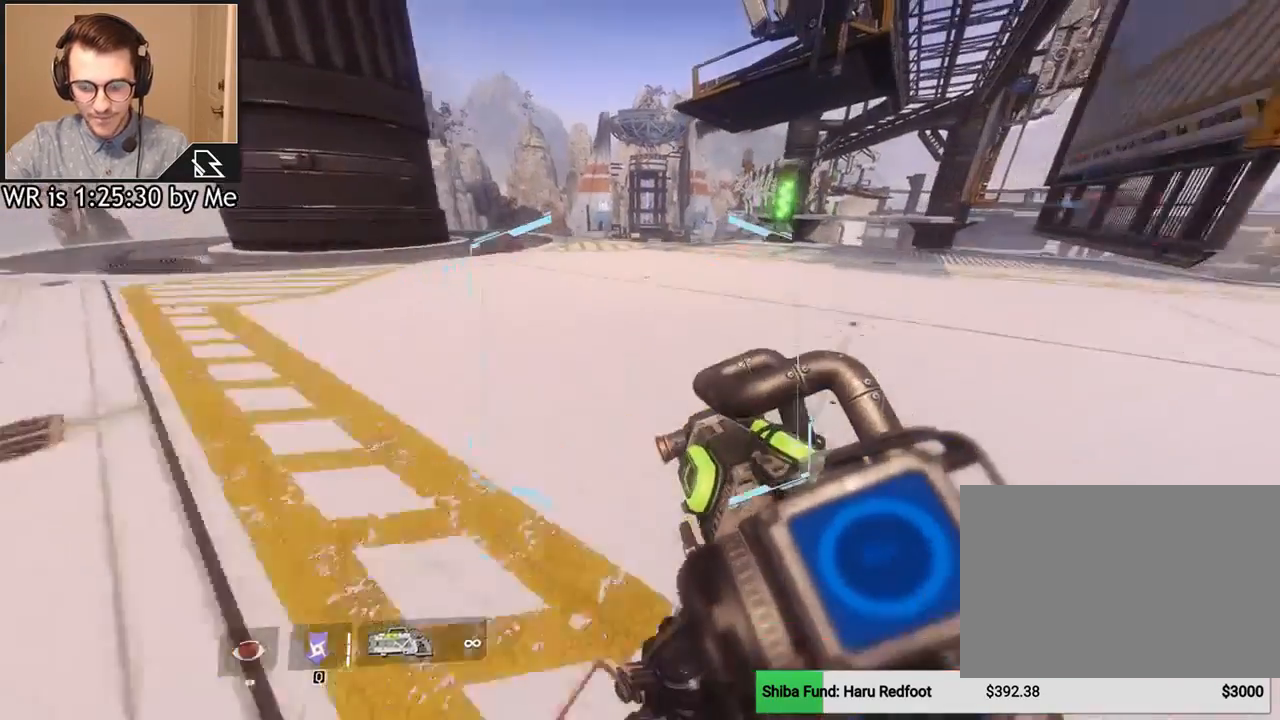
Gameplay with keyboard and mouse; each line is a JSON object with the keys and mouse buttons held at the frame after it. "events" lists presses ("down") and releases ("up") of "1", "2", "3", "4", "5", "a", "alt", "c", "ctrl", "d", "e", "f", "q", "r", "s", "shift", "space", "tab", "v", "w", "x", "z", "mouse_left", "mouse_middle", "mouse_right", "mouse_wheel_up" and "mouse_wheel_down" between this image and that frame as [ms after this image, input, new state], when the widget could be followed in between. "mouse_left", "mouse_middle", "mouse_right", "mouse_wheel_up", "mouse_wheel_down" = the "left", "middle", "right", "wheel_up", "wheel_down" buttons of the "mouse" list. No other keys are recorded. Not read: mouse_move.
{"keys": [], "mouse": [], "events": []}
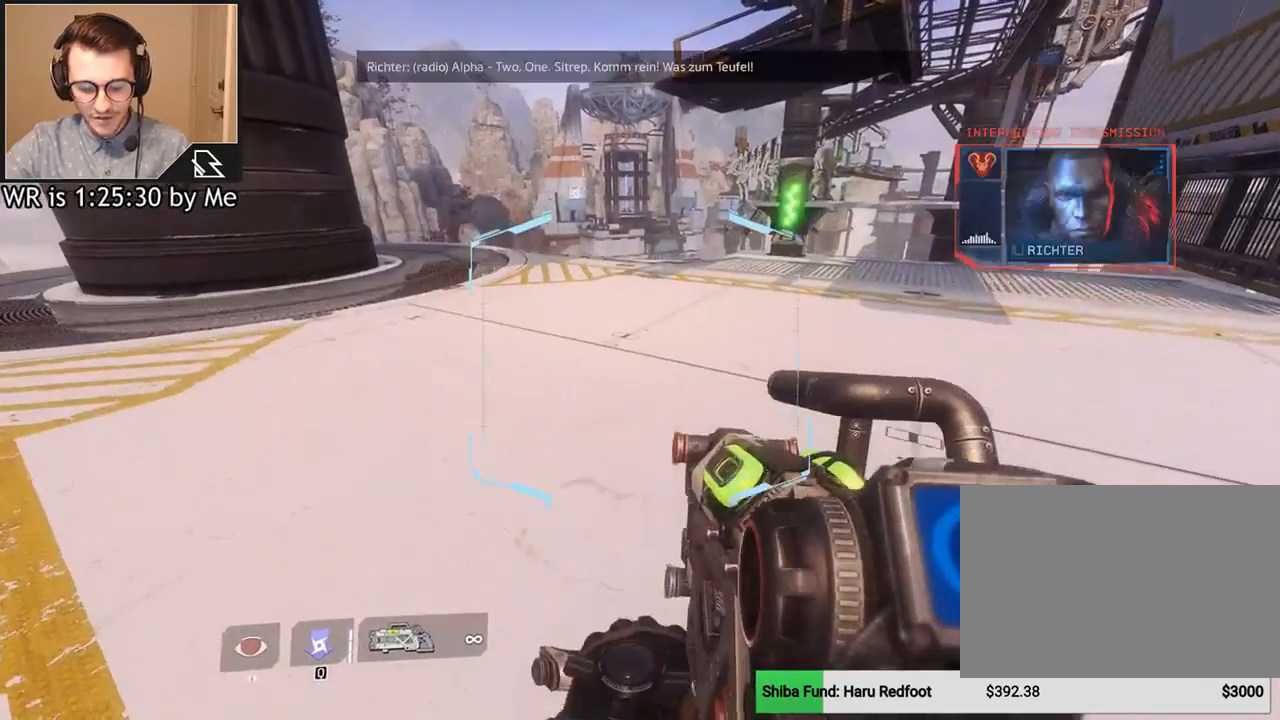
{"keys": [], "mouse": [], "events": []}
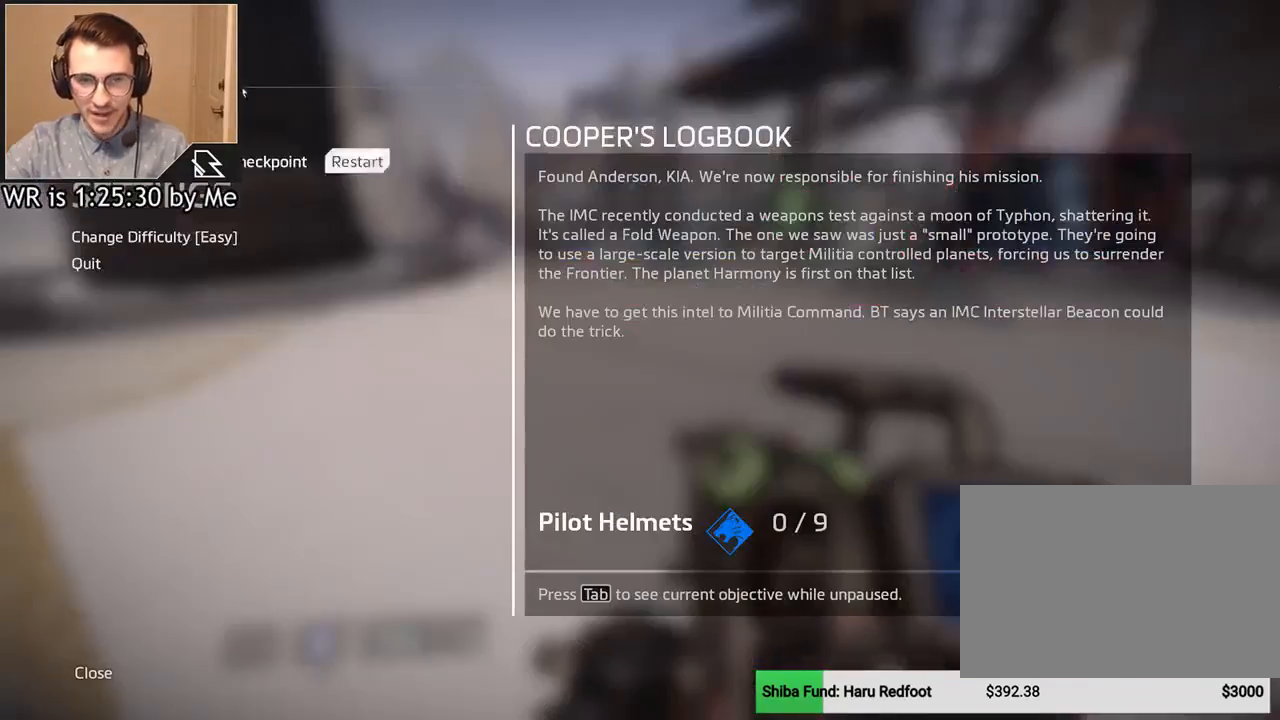
{"keys": [], "mouse": [], "events": [[301, "mouse_left", "down"], [367, "mouse_left", "up"]]}
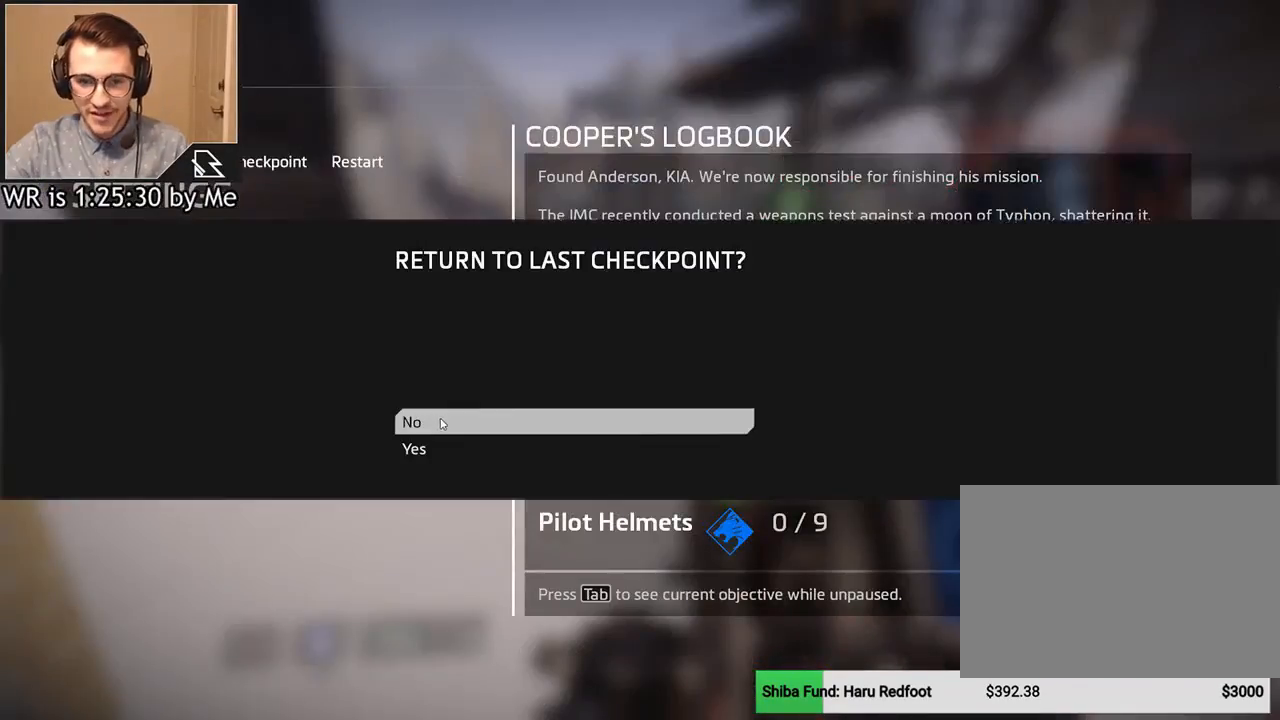
{"keys": [], "mouse": [], "events": [[333, "mouse_left", "down"], [367, "mouse_left", "up"]]}
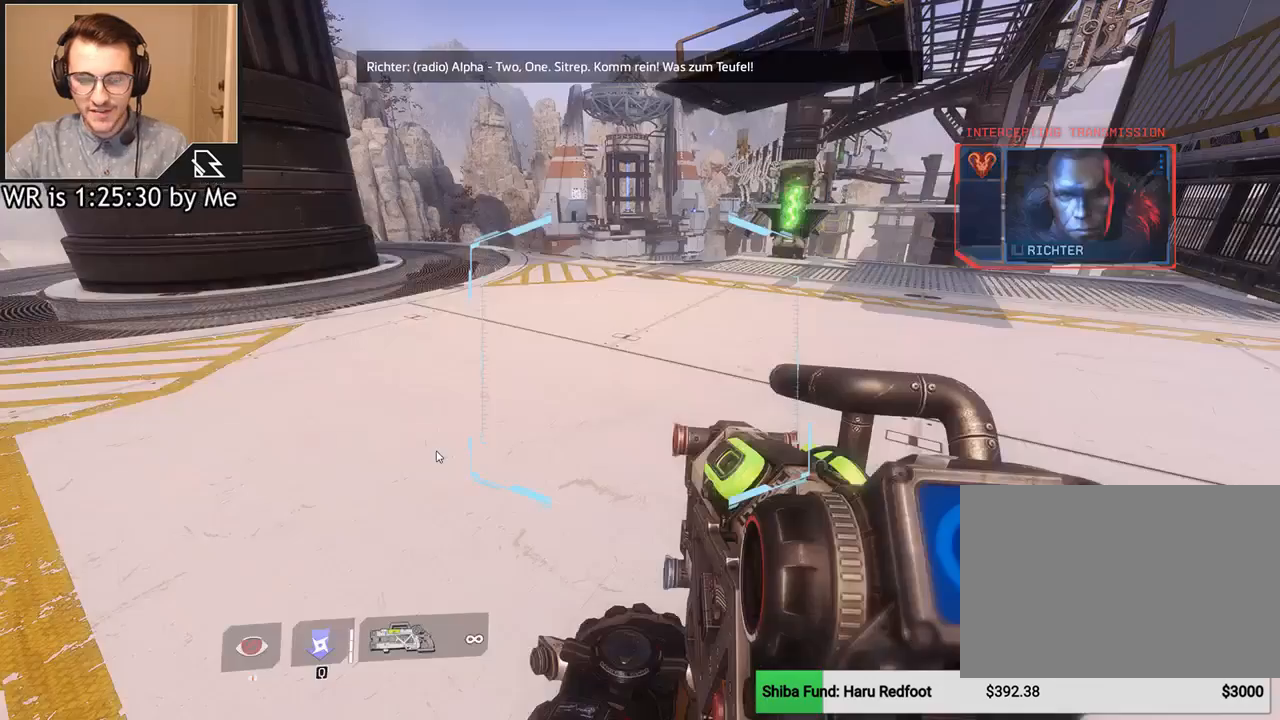
{"keys": [], "mouse": [], "events": []}
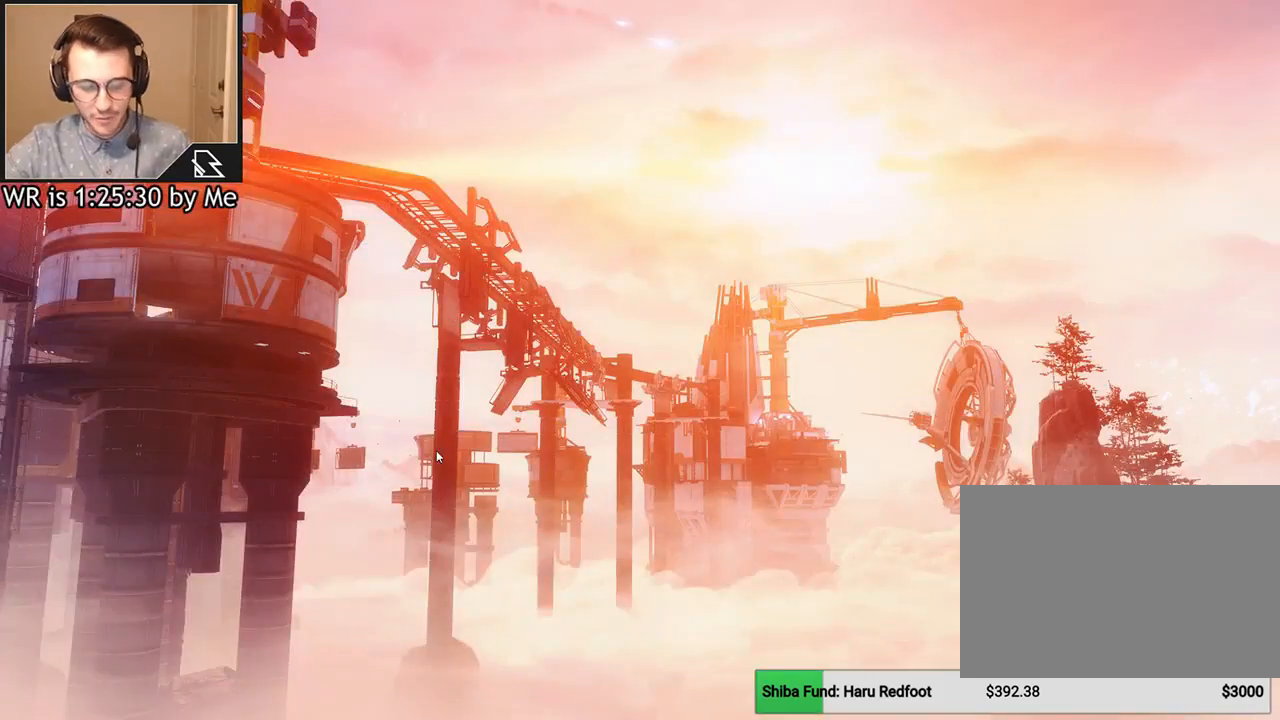
{"keys": [], "mouse": [], "events": []}
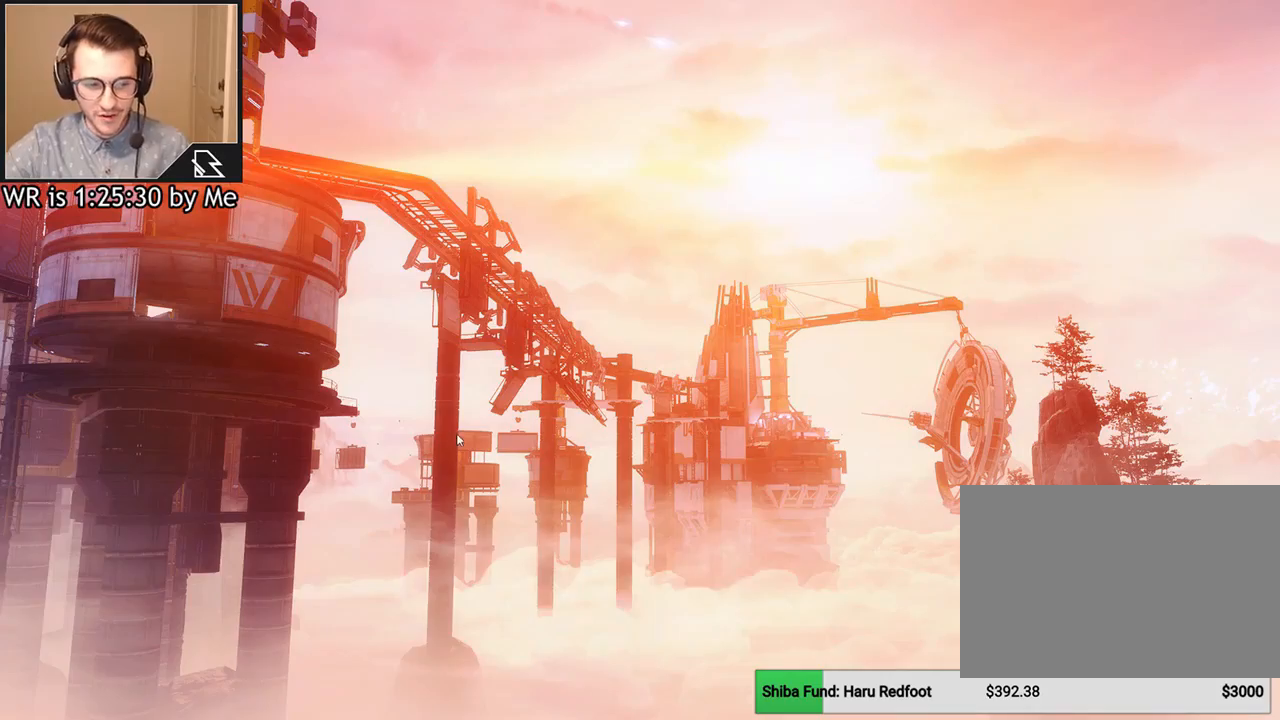
{"keys": [], "mouse": [], "events": []}
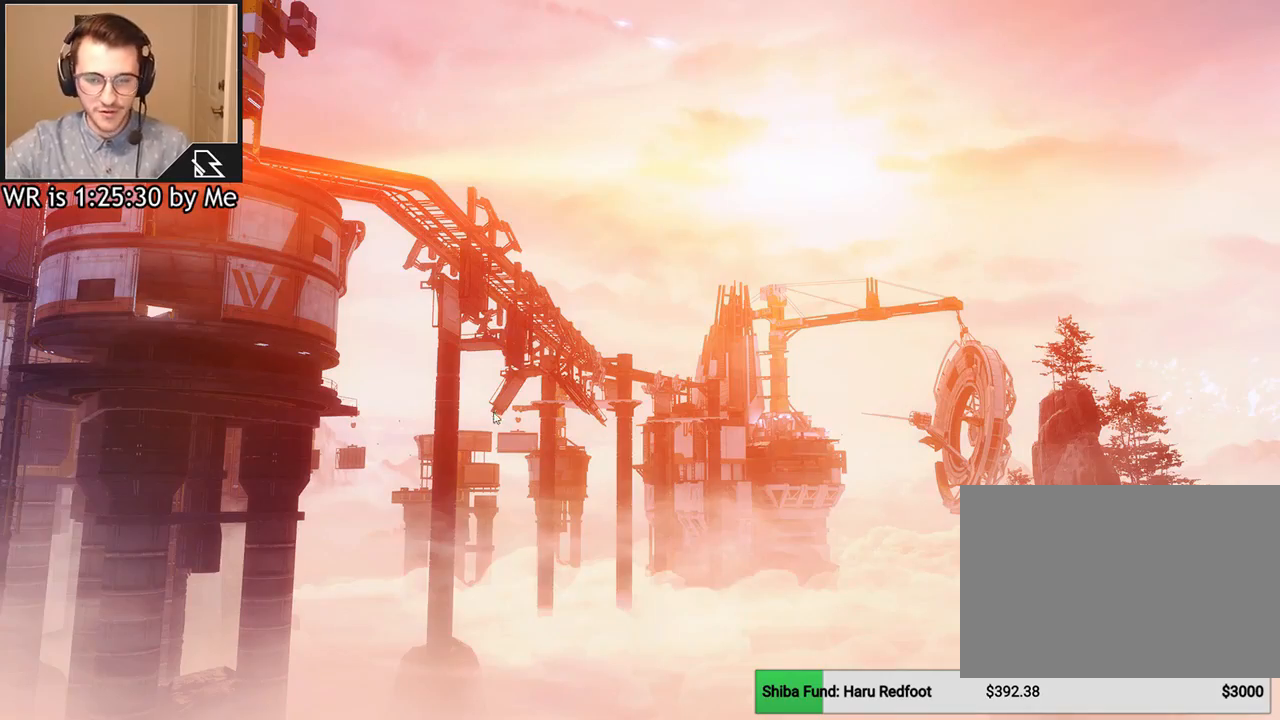
{"keys": [], "mouse": [], "events": []}
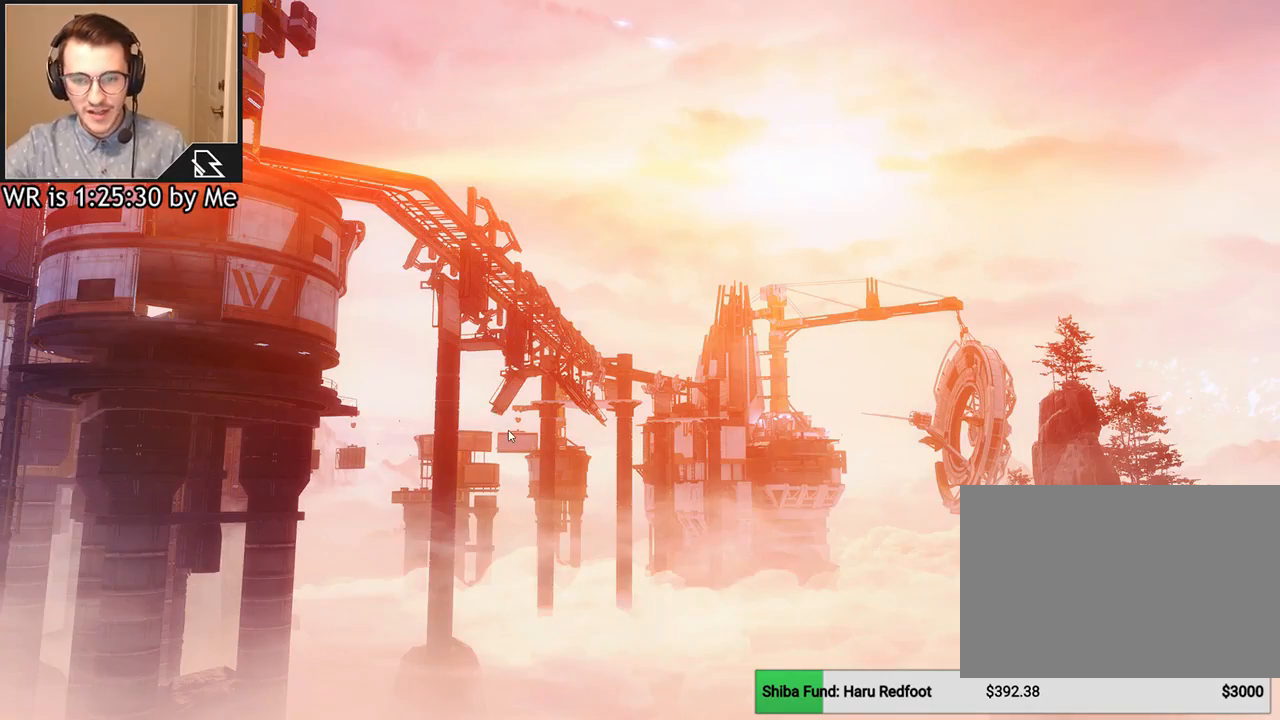
{"keys": [], "mouse": [], "events": []}
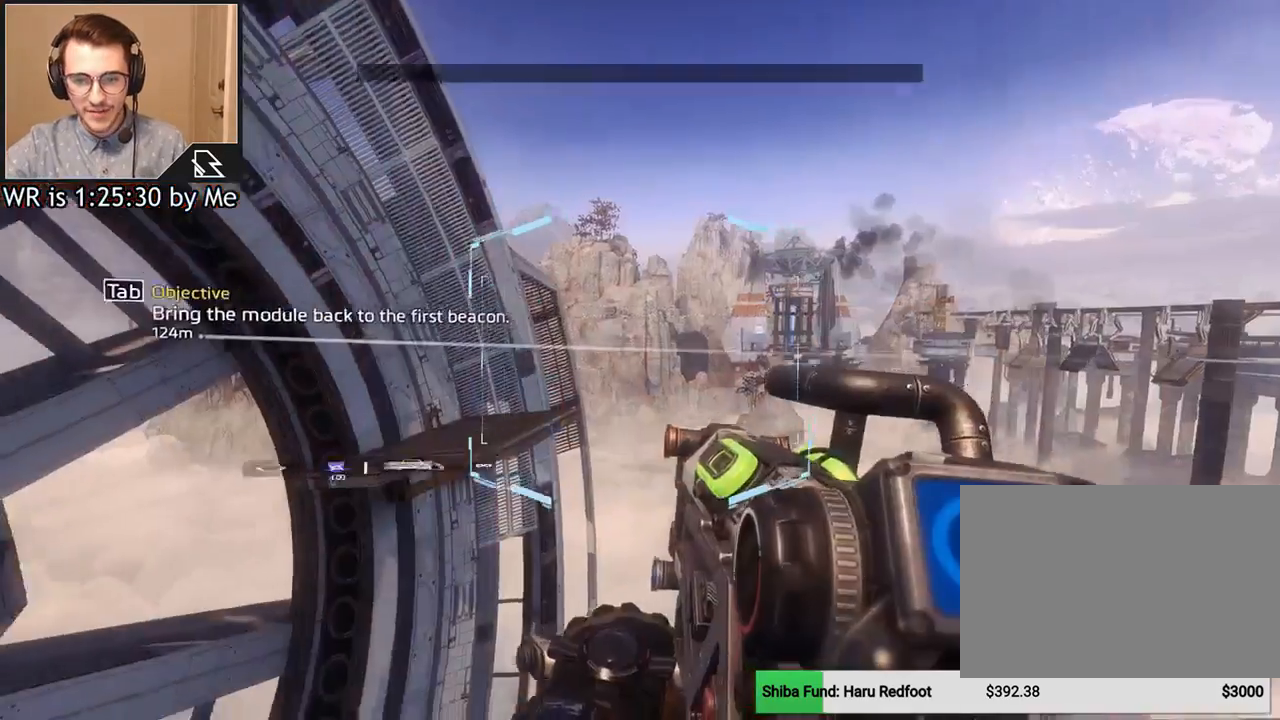
{"keys": ["w"], "mouse": [], "events": [[334, "w", "down"], [400, "shift", "down"], [500, "shift", "up"]]}
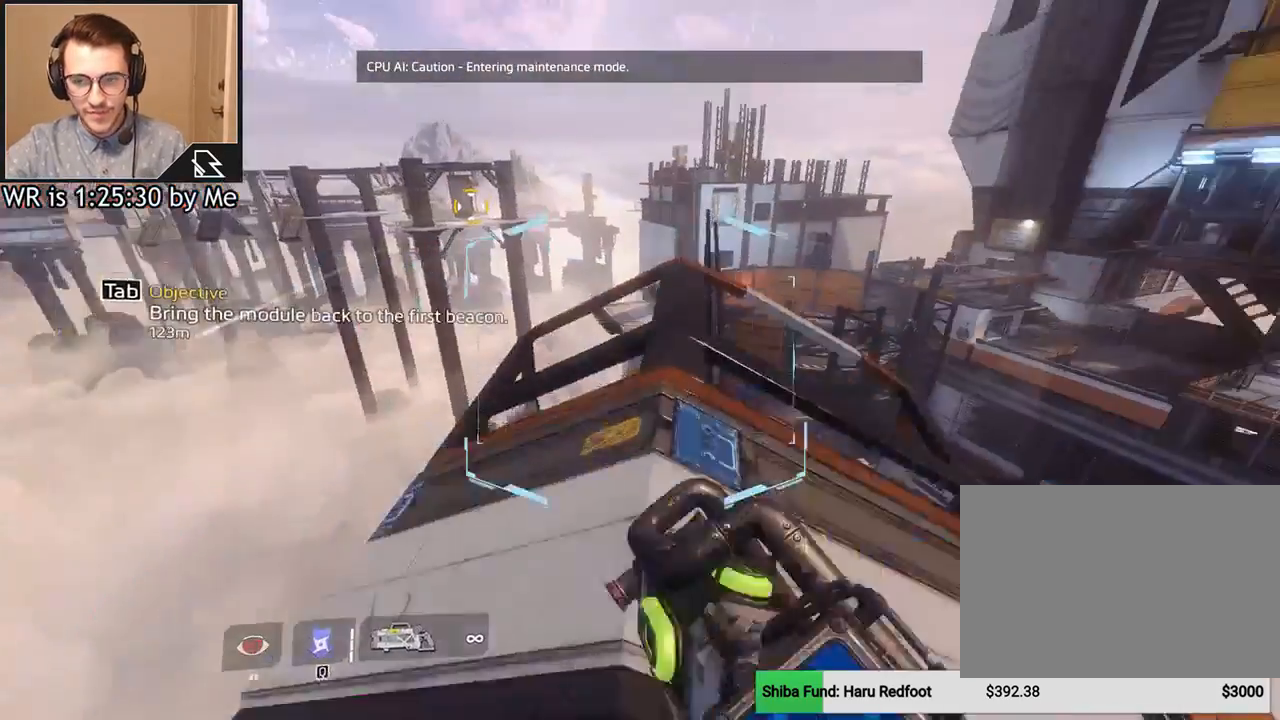
{"keys": ["ctrl", "w"], "mouse": [], "events": [[467, "ctrl", "down"]]}
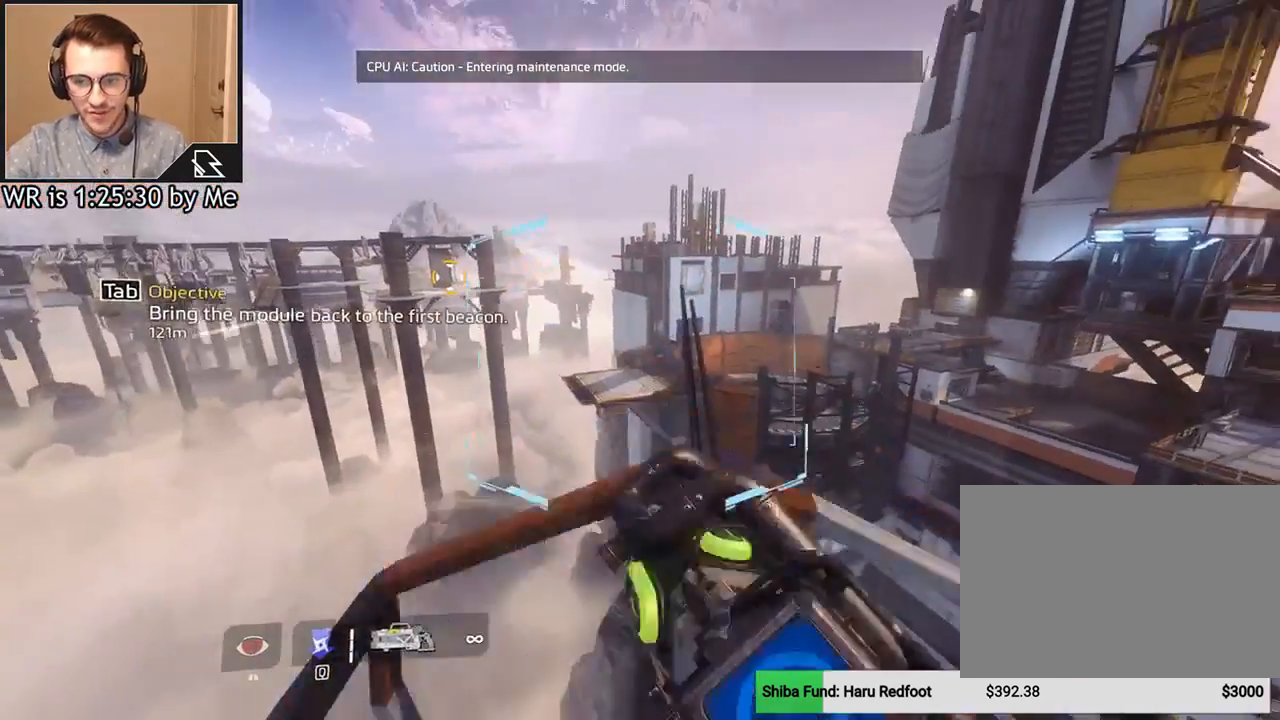
{"keys": ["ctrl", "w"], "mouse": [], "events": [[267, "space", "down"], [434, "space", "up"]]}
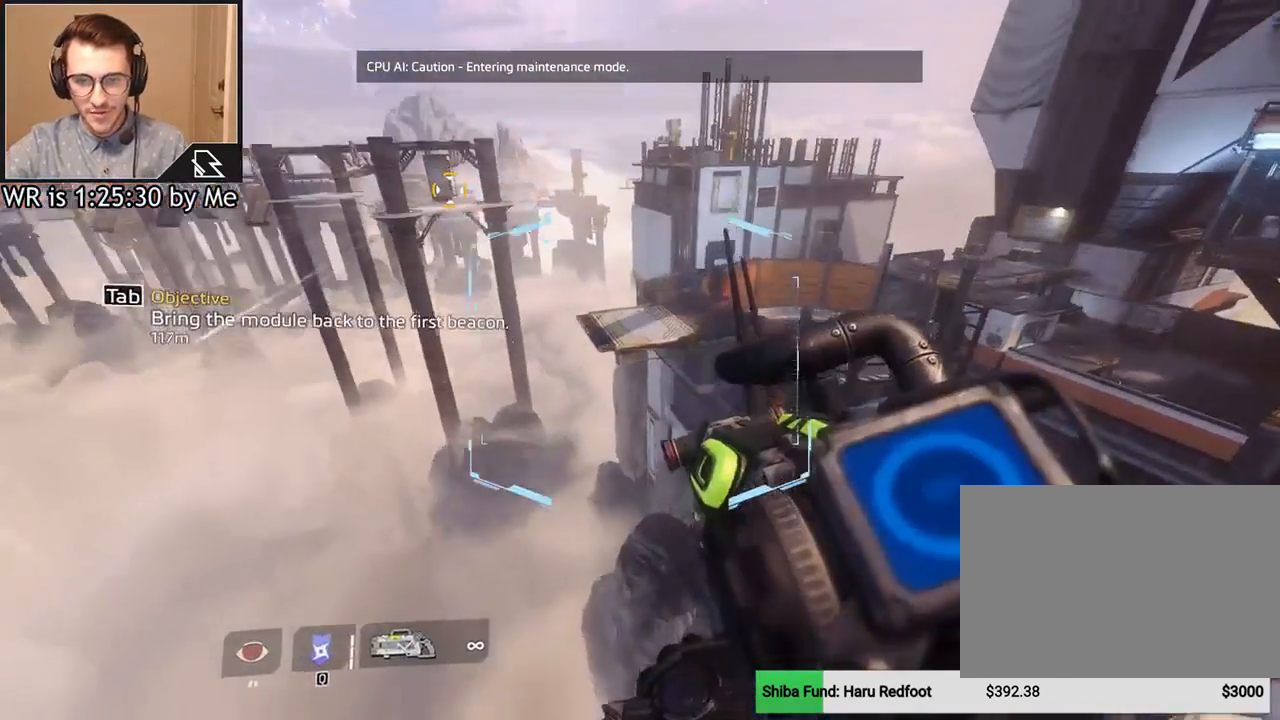
{"keys": ["ctrl", "d"], "mouse": [], "events": [[267, "d", "down"], [367, "w", "up"]]}
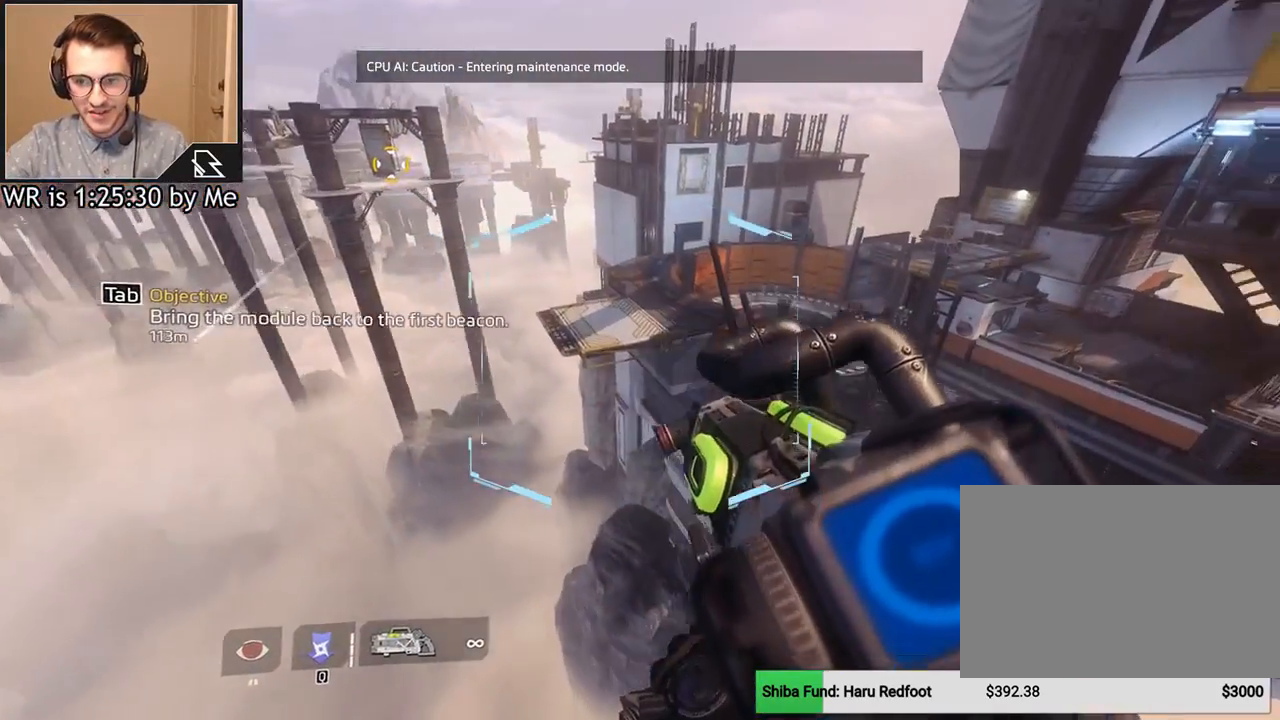
{"keys": ["ctrl", "d"], "mouse": [], "events": []}
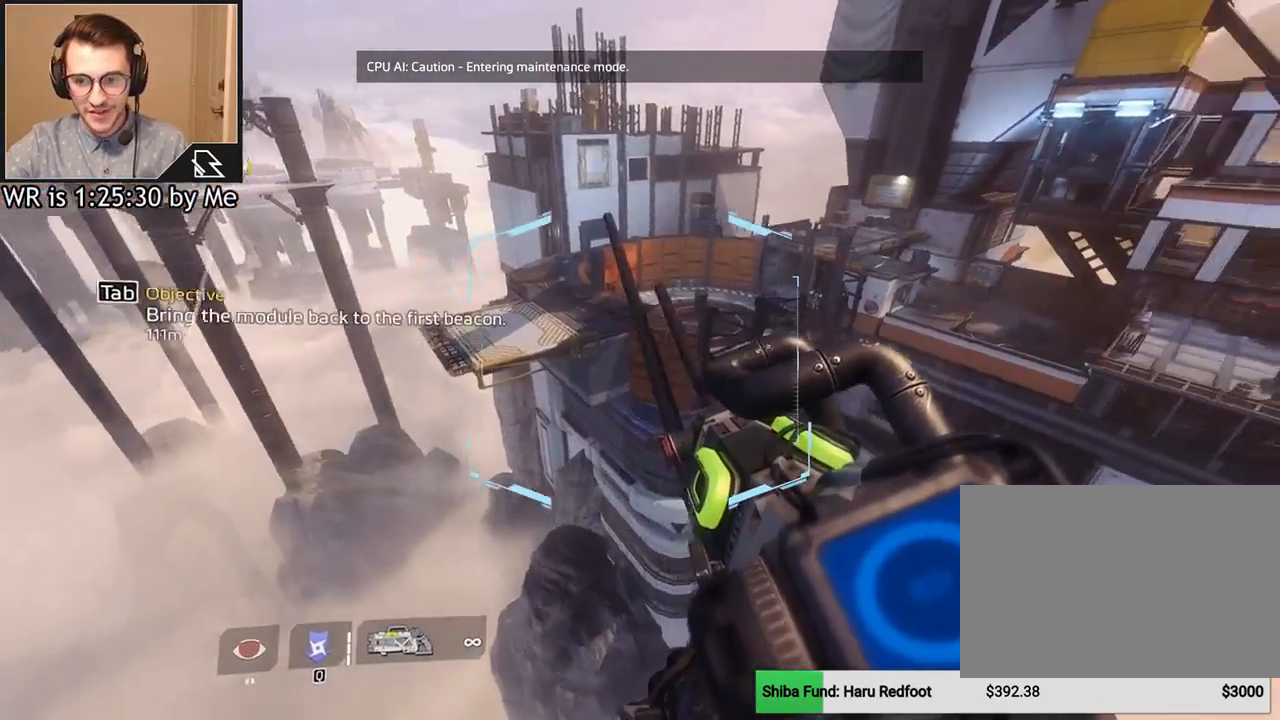
{"keys": ["a", "d"], "mouse": [], "events": [[401, "a", "down"], [401, "space", "down"], [434, "ctrl", "up"], [501, "space", "up"]]}
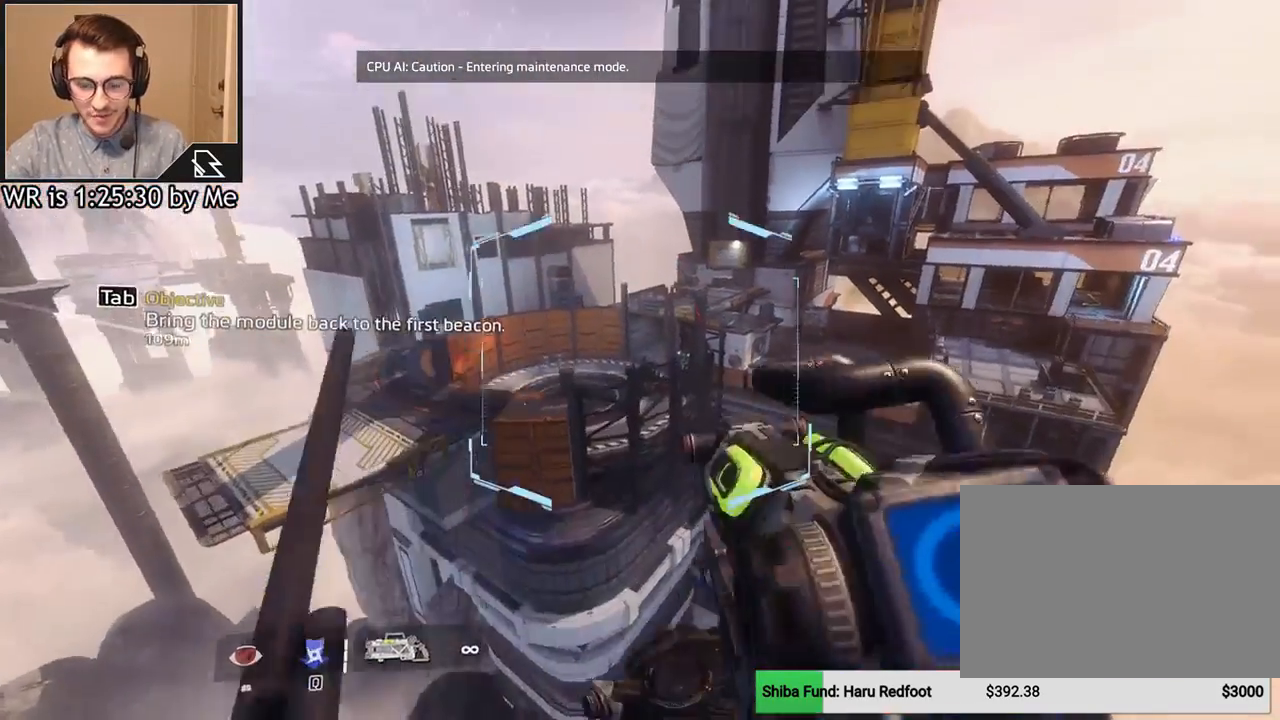
{"keys": ["a"], "mouse": [], "events": [[33, "d", "up"]]}
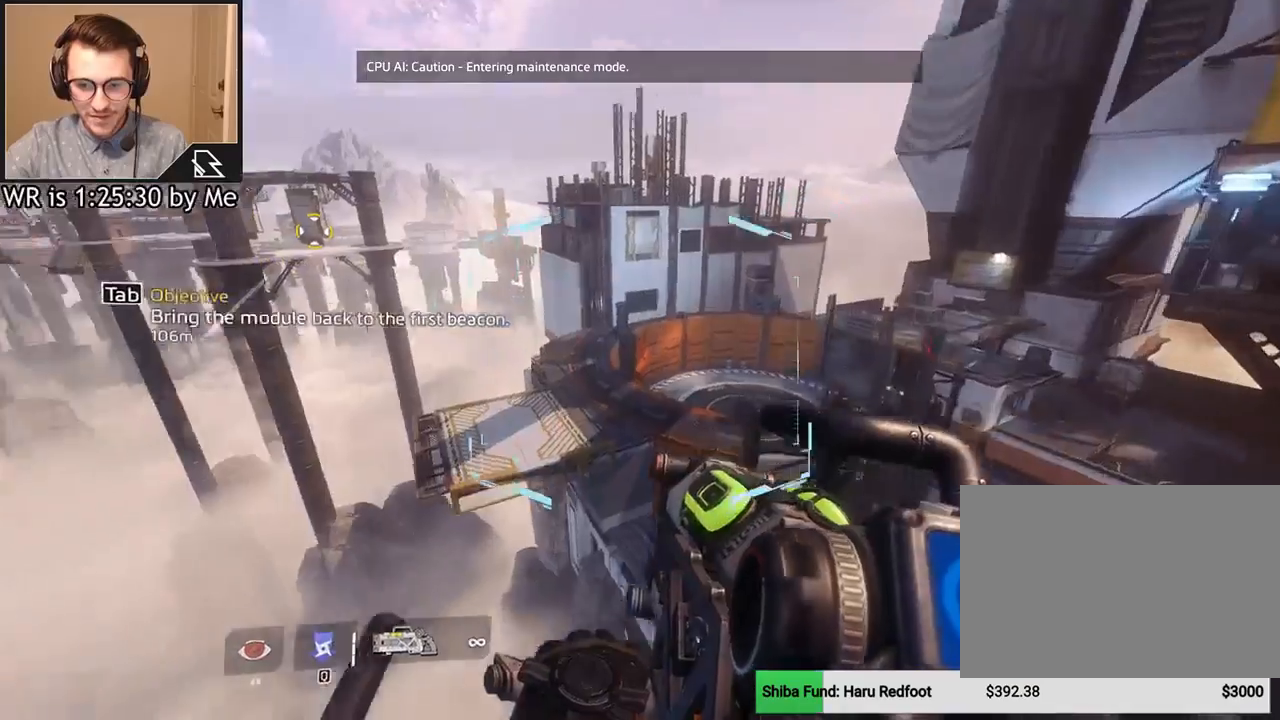
{"keys": ["a"], "mouse": [], "events": []}
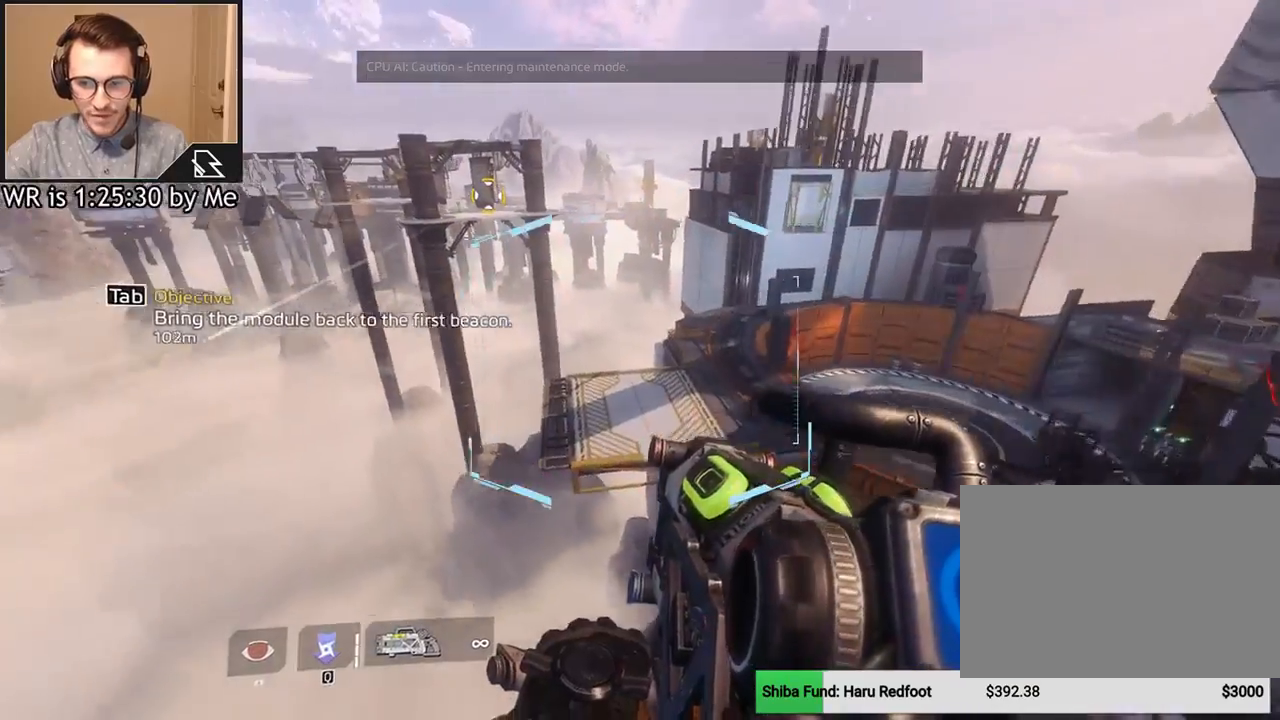
{"keys": ["space", "w"], "mouse": [], "events": [[234, "w", "down"], [334, "a", "up"], [468, "space", "down"]]}
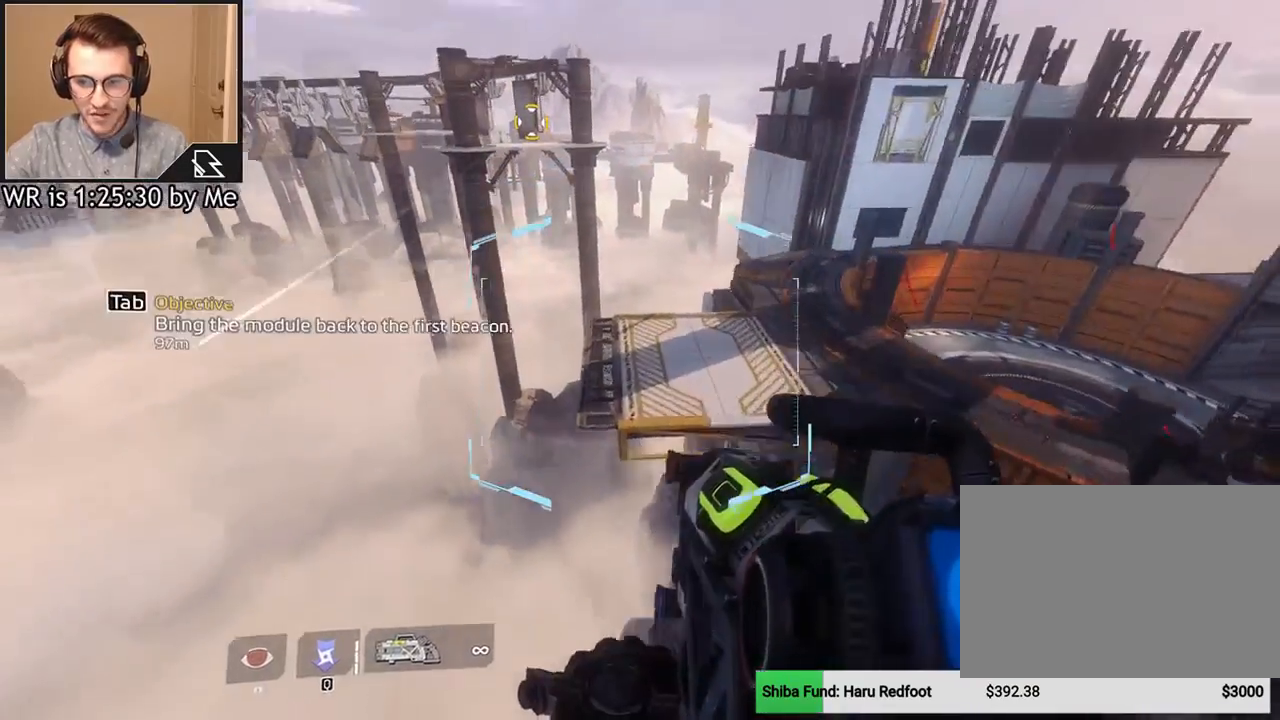
{"keys": ["ctrl", "d"], "mouse": [], "events": [[133, "space", "up"], [167, "w", "up"], [367, "ctrl", "down"], [500, "d", "down"]]}
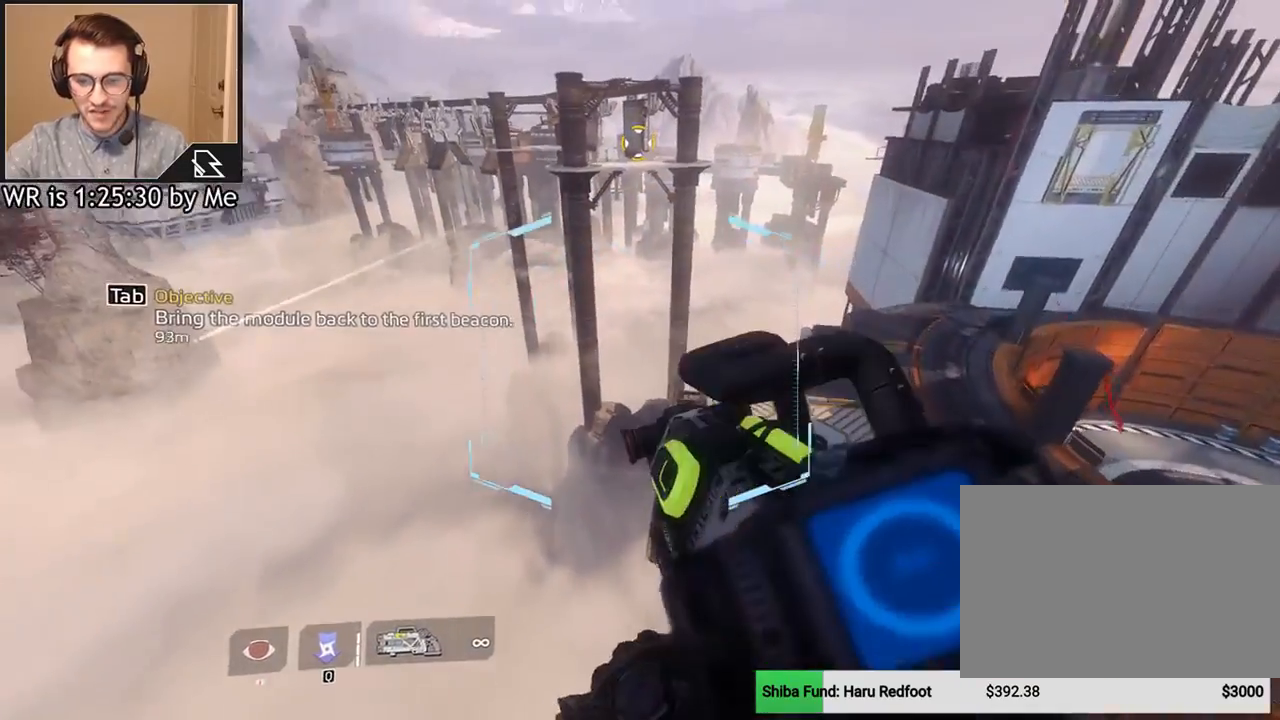
{"keys": ["ctrl", "d"], "mouse": [], "events": []}
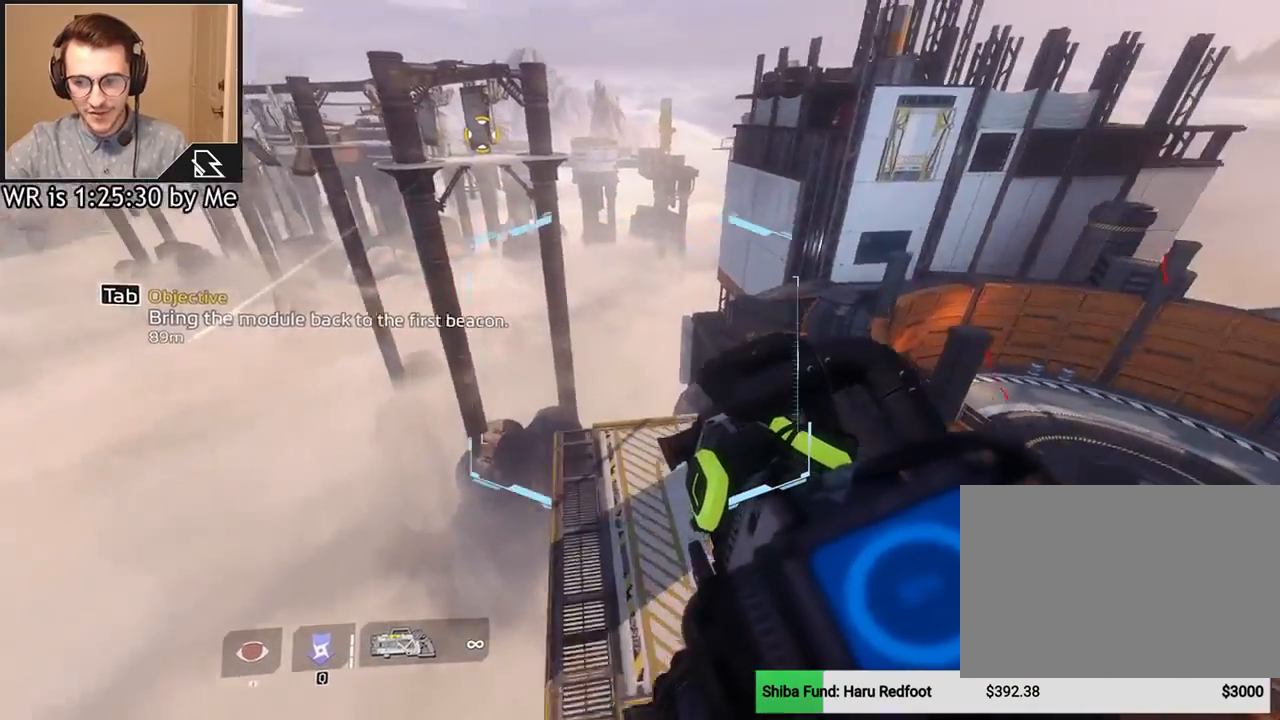
{"keys": ["ctrl", "d"], "mouse": [], "events": []}
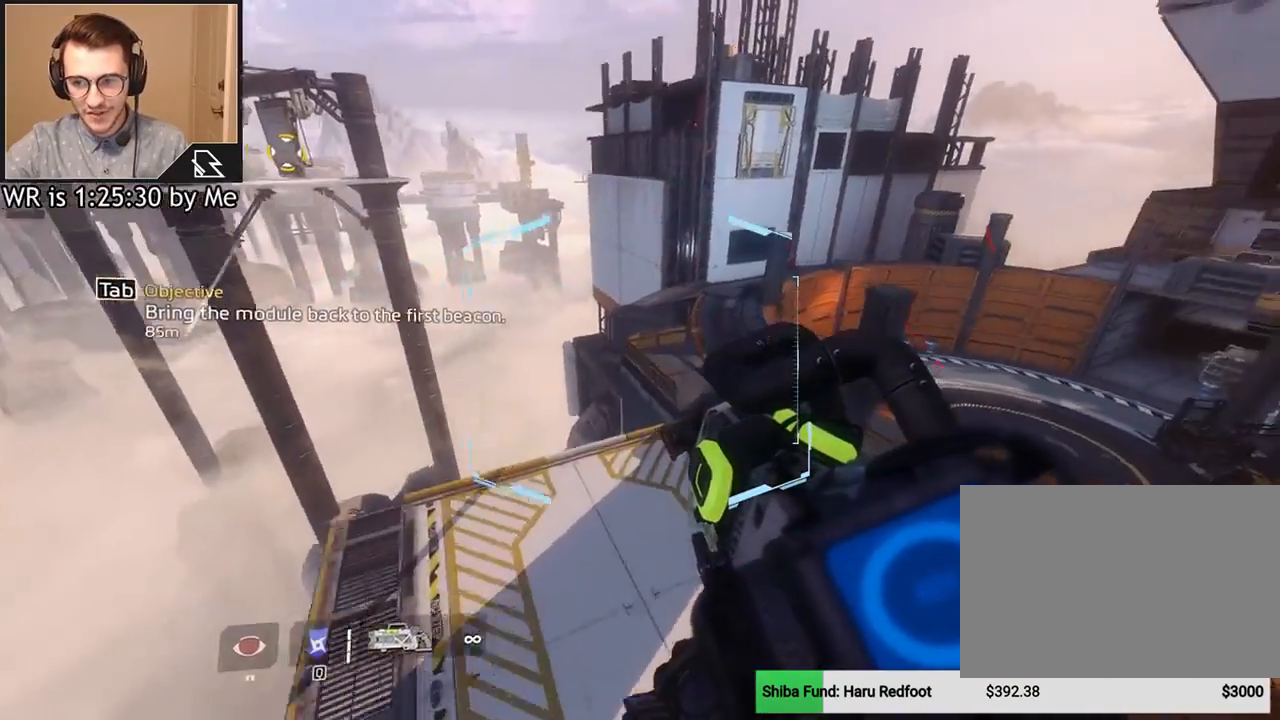
{"keys": ["ctrl", "d"], "mouse": [], "events": []}
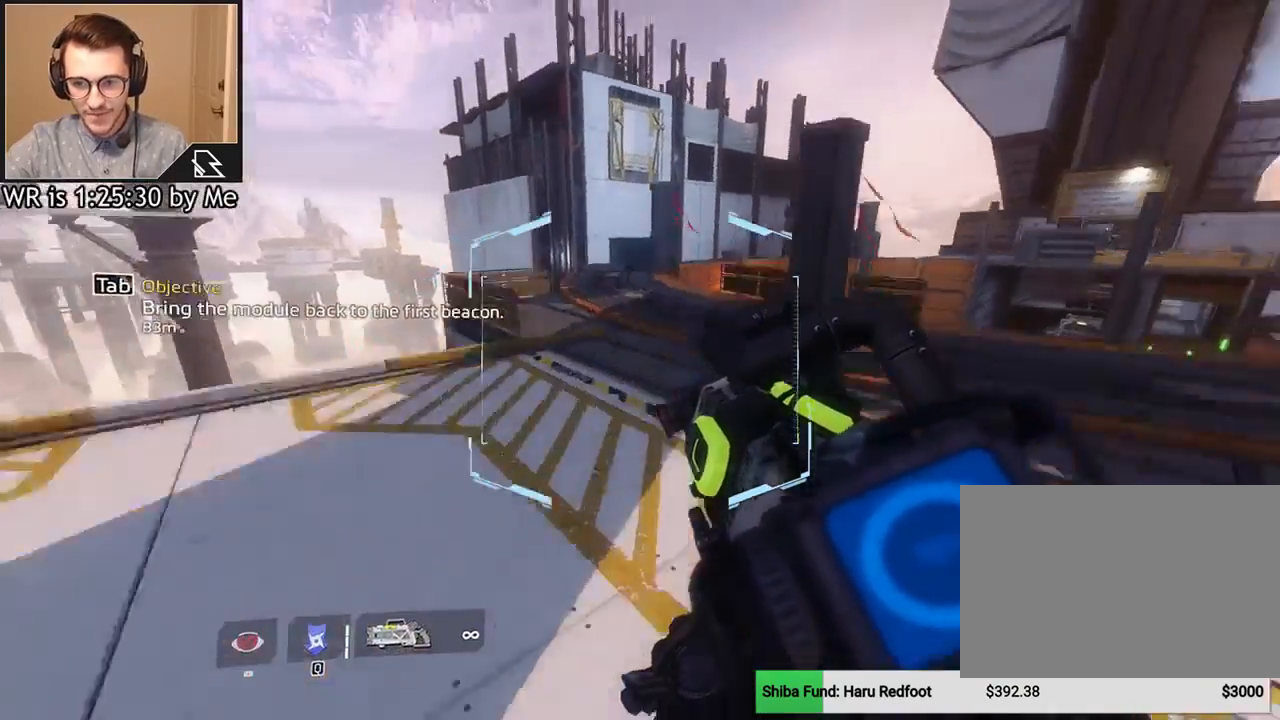
{"keys": ["a", "ctrl"], "mouse": [], "events": [[133, "space", "down"], [234, "a", "down"], [267, "space", "up"], [334, "d", "up"]]}
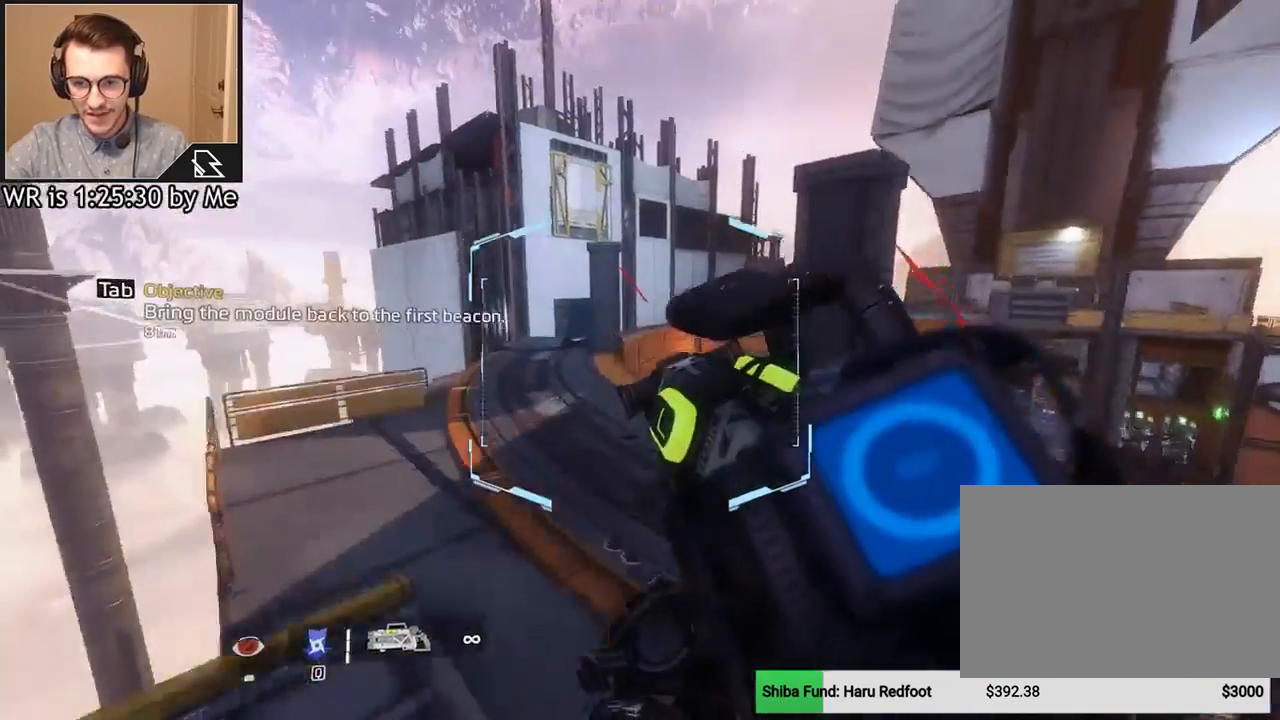
{"keys": ["a", "ctrl"], "mouse": [], "events": []}
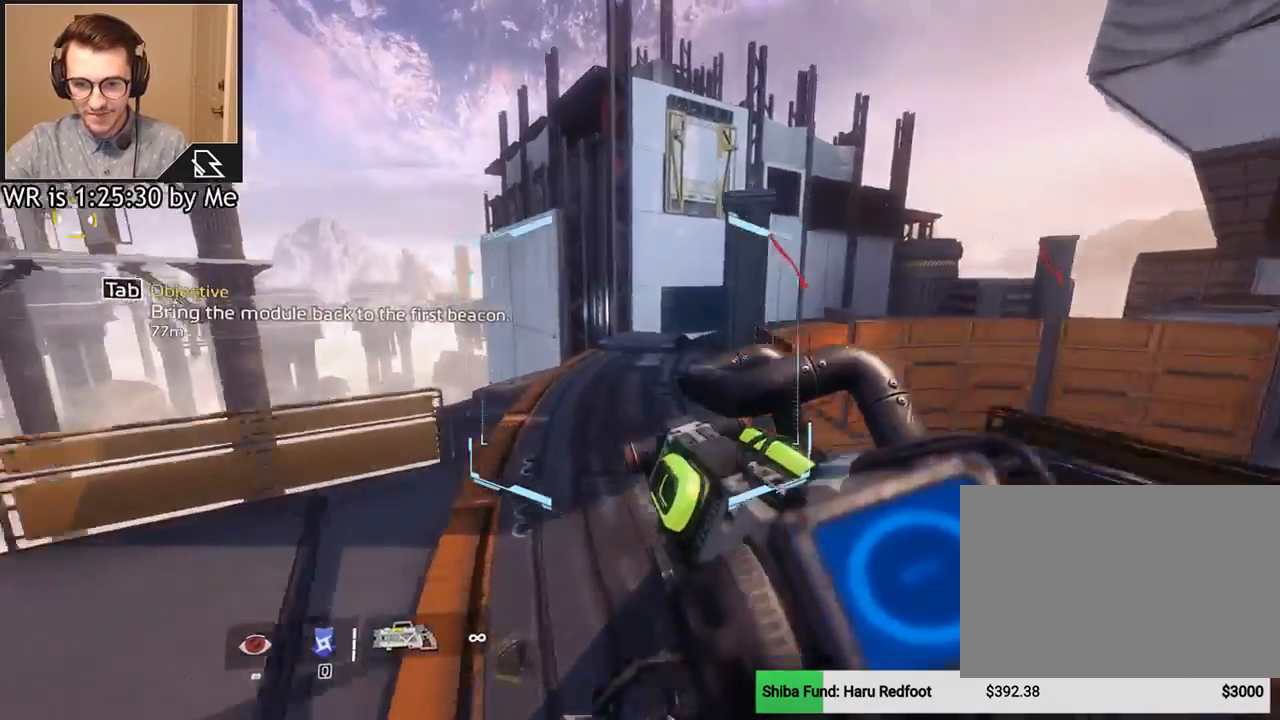
{"keys": ["ctrl", "space", "w"], "mouse": [], "events": [[167, "w", "down"], [367, "a", "up"], [434, "space", "down"]]}